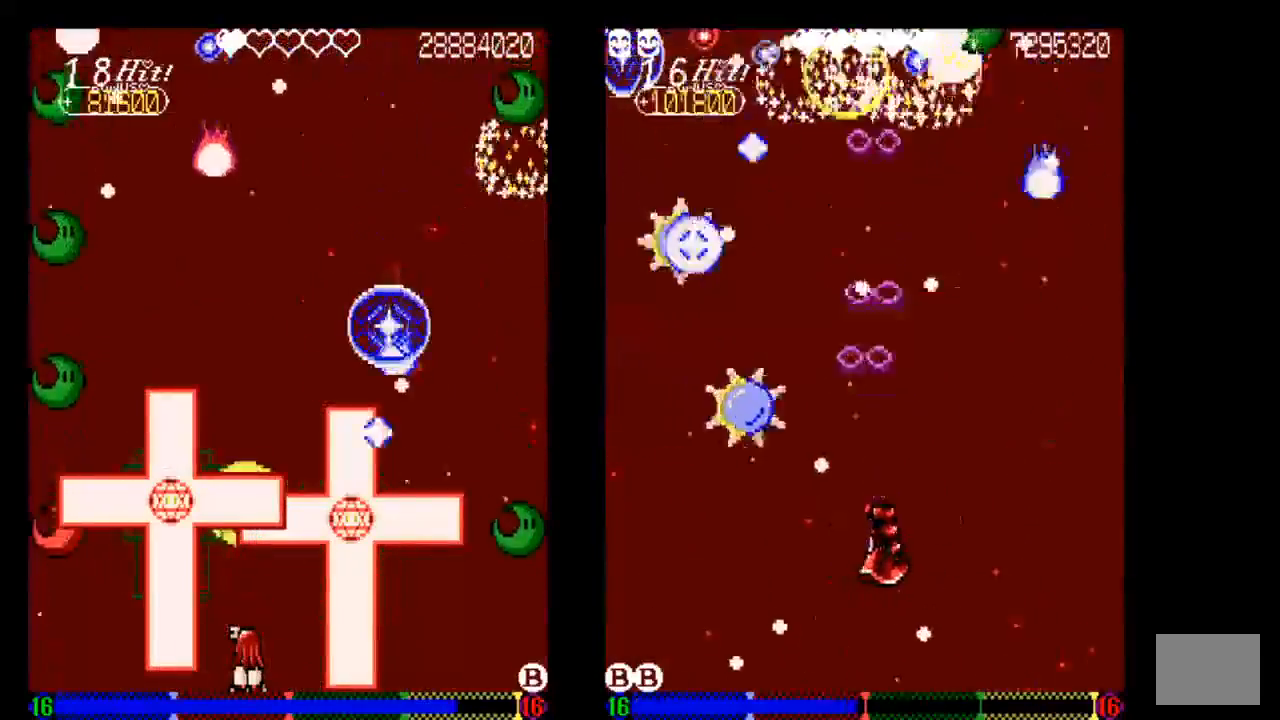
Gameplay with a controller (PlayStation layout); each line is a JSON object with the inputs held at the frame after it (dt_ms = milliseconds from this image to that frame). "events" lists button and stick changes between this image and that frame as [ms after this image, input, new state], when the widget could be followed in between. Not read: L3 R3.
{"dt_ms": 1000, "buttons": ["TRIANGLE"], "left_stick": "center", "right_stick": "center"}
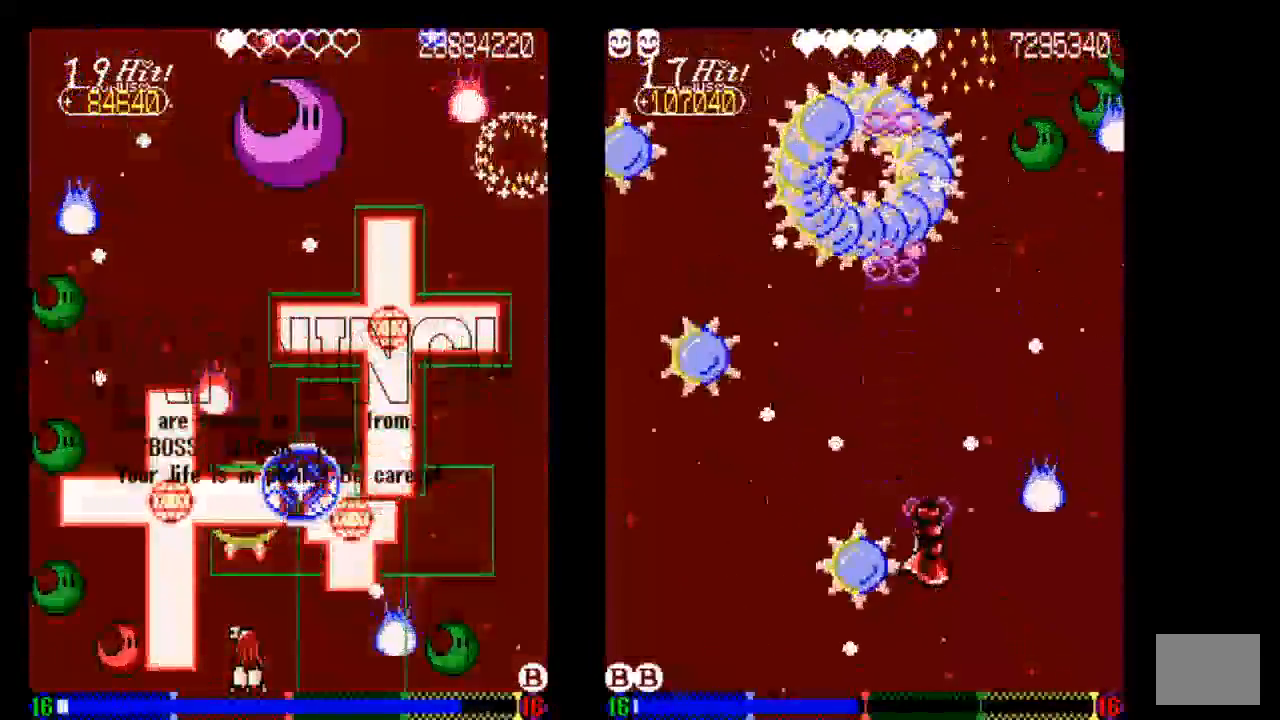
{"dt_ms": 500, "buttons": [], "left_stick": "center", "right_stick": "center", "events": [[33, "TRIANGLE", "up"], [133, "TRIANGLE", "down"], [250, "TRIANGLE", "up"], [333, "DPAD_RIGHT", "down"], [333, "TRIANGLE", "down"], [433, "DPAD_RIGHT", "up"], [433, "TRIANGLE", "up"]]}
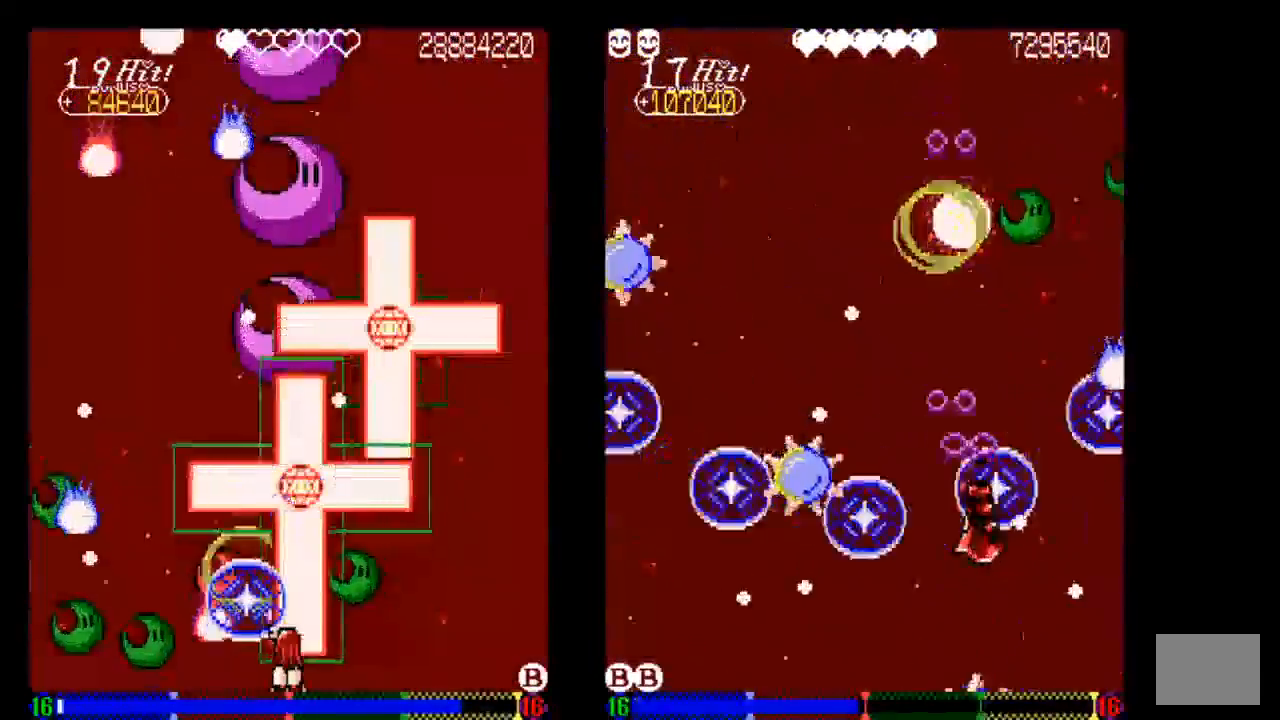
{"dt_ms": 500, "buttons": ["TRIANGLE"], "left_stick": "center", "right_stick": "center", "events": [[33, "TRIANGLE", "down"], [133, "TRIANGLE", "up"], [233, "TRIANGLE", "down"]]}
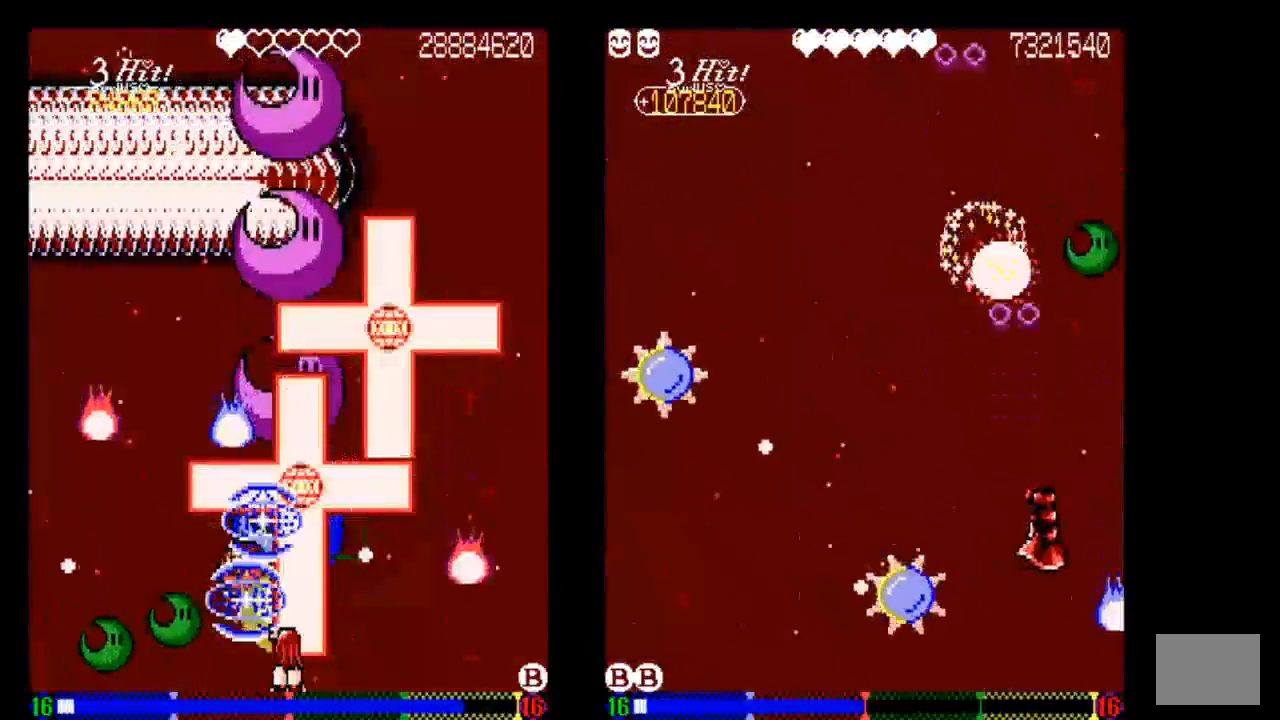
{"dt_ms": 500, "buttons": ["TRIANGLE", "DPAD_RIGHT"], "left_stick": "center", "right_stick": "center", "events": [[133, "TRIANGLE", "up"], [233, "DPAD_RIGHT", "down"], [233, "TRIANGLE", "down"], [333, "TRIANGLE", "up"], [433, "TRIANGLE", "down"]]}
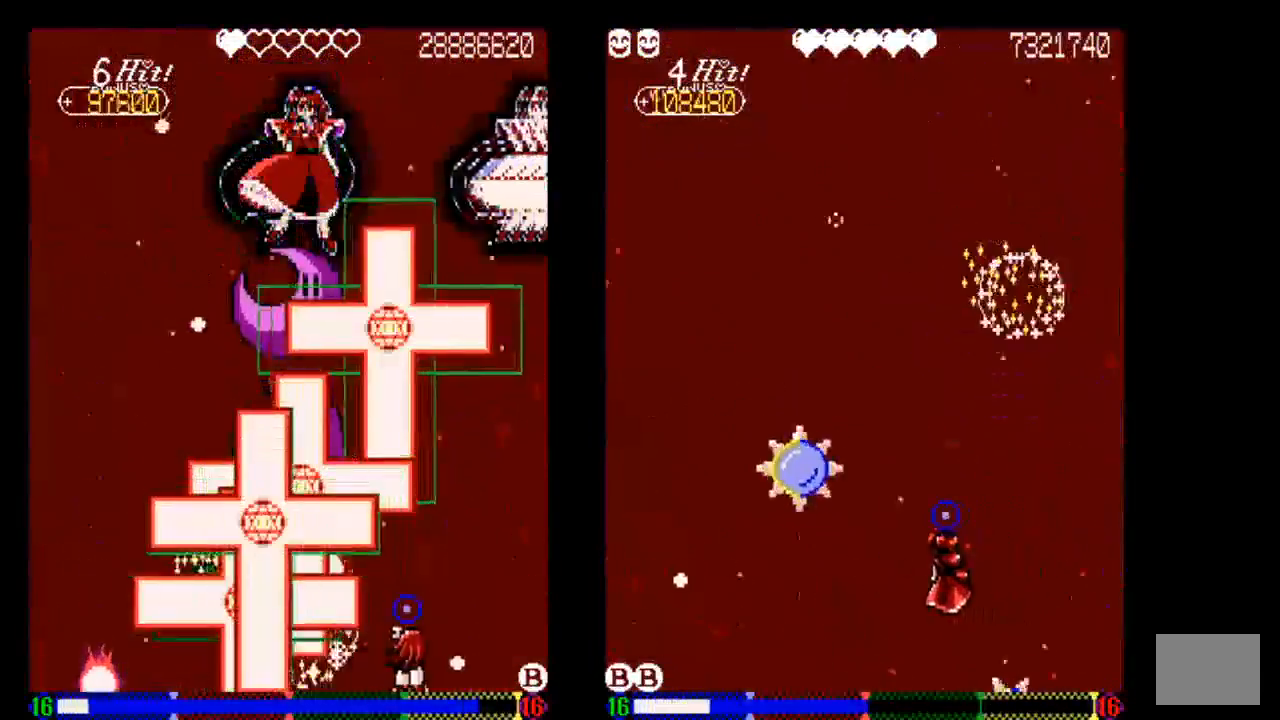
{"dt_ms": 500, "buttons": ["TRIANGLE"], "left_stick": "center", "right_stick": "center", "events": [[33, "TRIANGLE", "up"], [133, "DPAD_RIGHT", "up"], [133, "TRIANGLE", "down"]]}
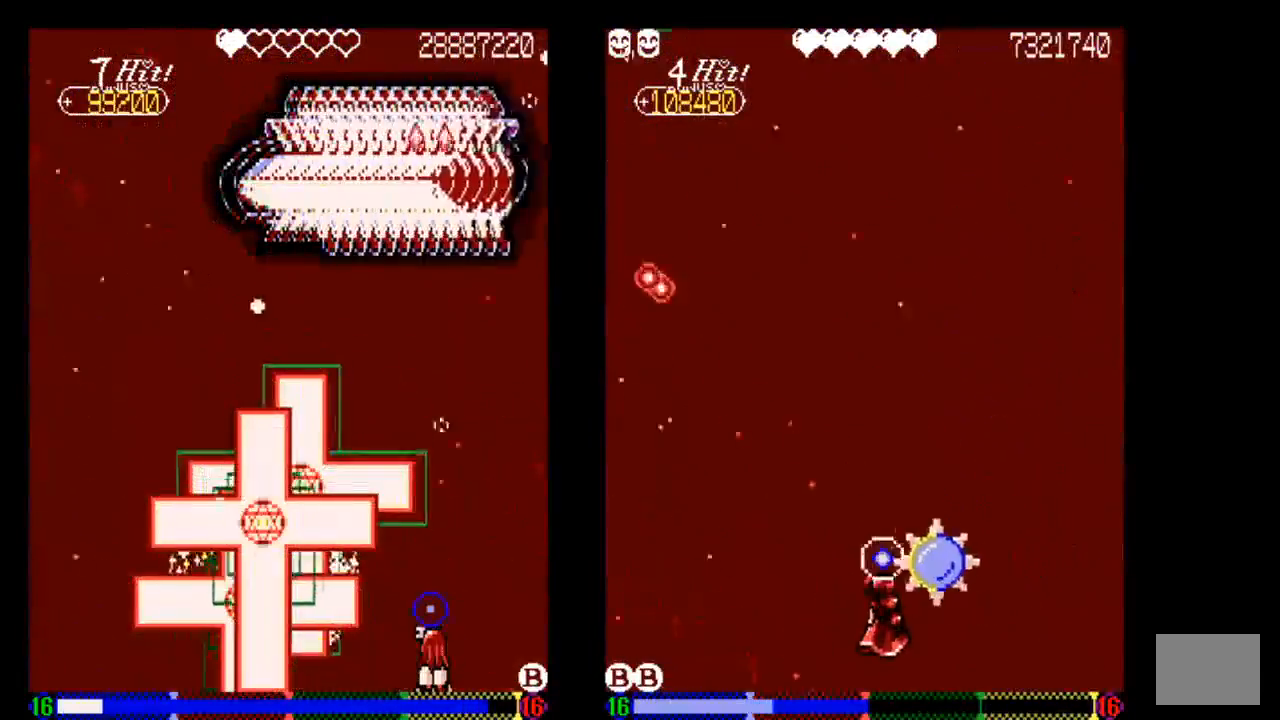
{"dt_ms": 500, "buttons": ["TRIANGLE"], "left_stick": "center", "right_stick": "center", "events": [[133, "DPAD_LEFT", "down"], [233, "DPAD_LEFT", "up"]]}
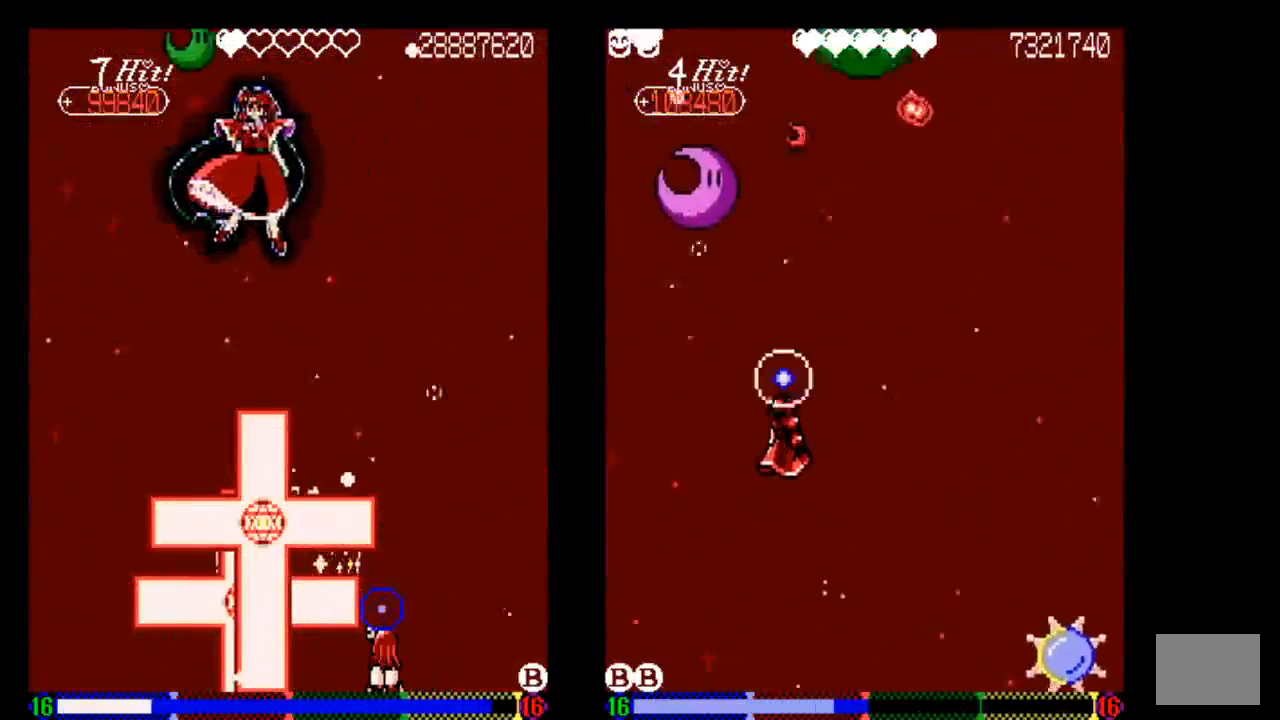
{"dt_ms": 500, "buttons": ["TRIANGLE"], "left_stick": "center", "right_stick": "center", "events": [[133, "DPAD_LEFT", "down"], [233, "DPAD_LEFT", "up"]]}
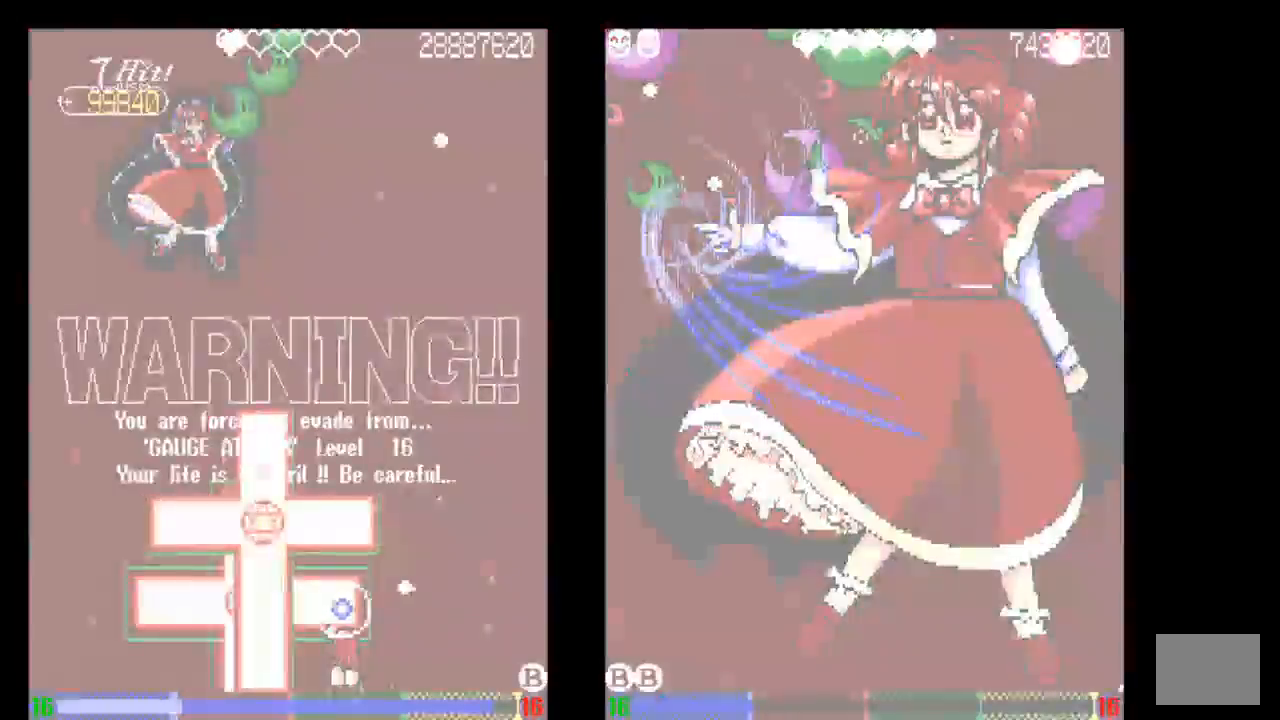
{"dt_ms": 500, "buttons": ["TRIANGLE"], "left_stick": "center", "right_stick": "center", "events": [[33, "TRIANGLE", "up"], [133, "TRIANGLE", "down"], [233, "TRIANGLE", "up"], [433, "TRIANGLE", "down"]]}
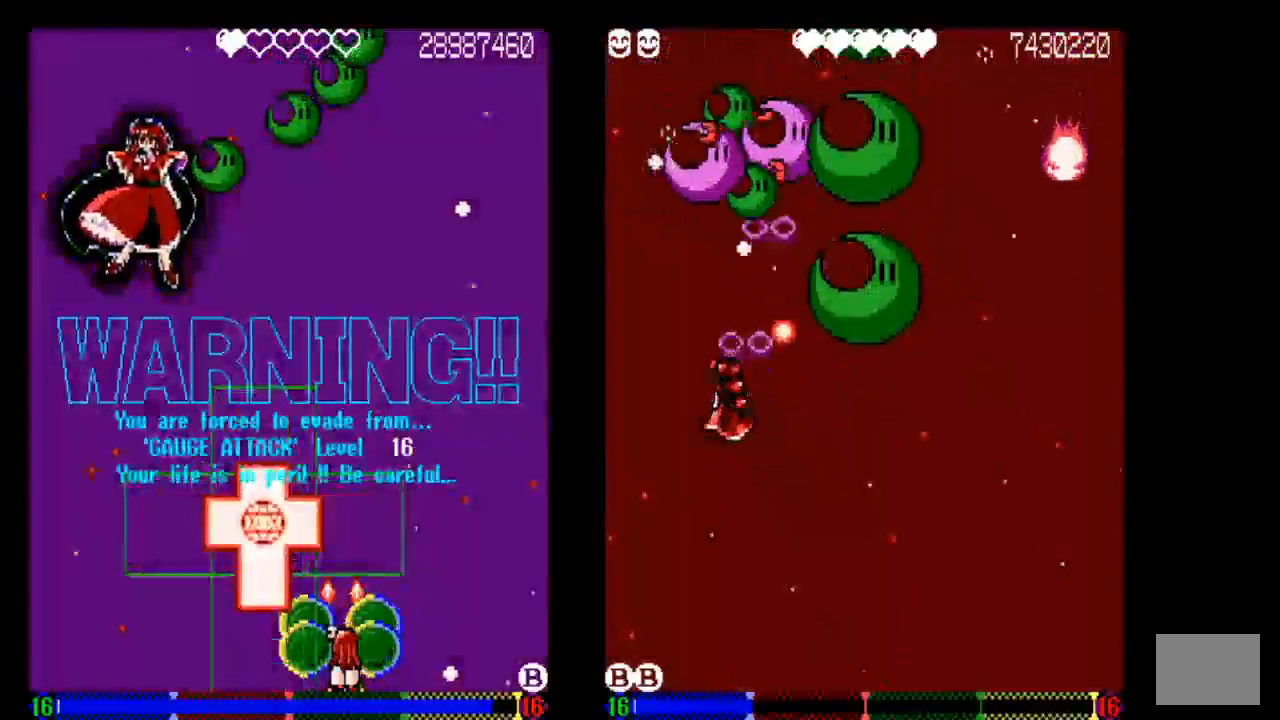
{"dt_ms": 500, "buttons": [], "left_stick": "center", "right_stick": "center", "events": [[33, "TRIANGLE", "up"], [133, "TRIANGLE", "down"], [233, "TRIANGLE", "up"], [367, "TRIANGLE", "down"], [433, "TRIANGLE", "up"]]}
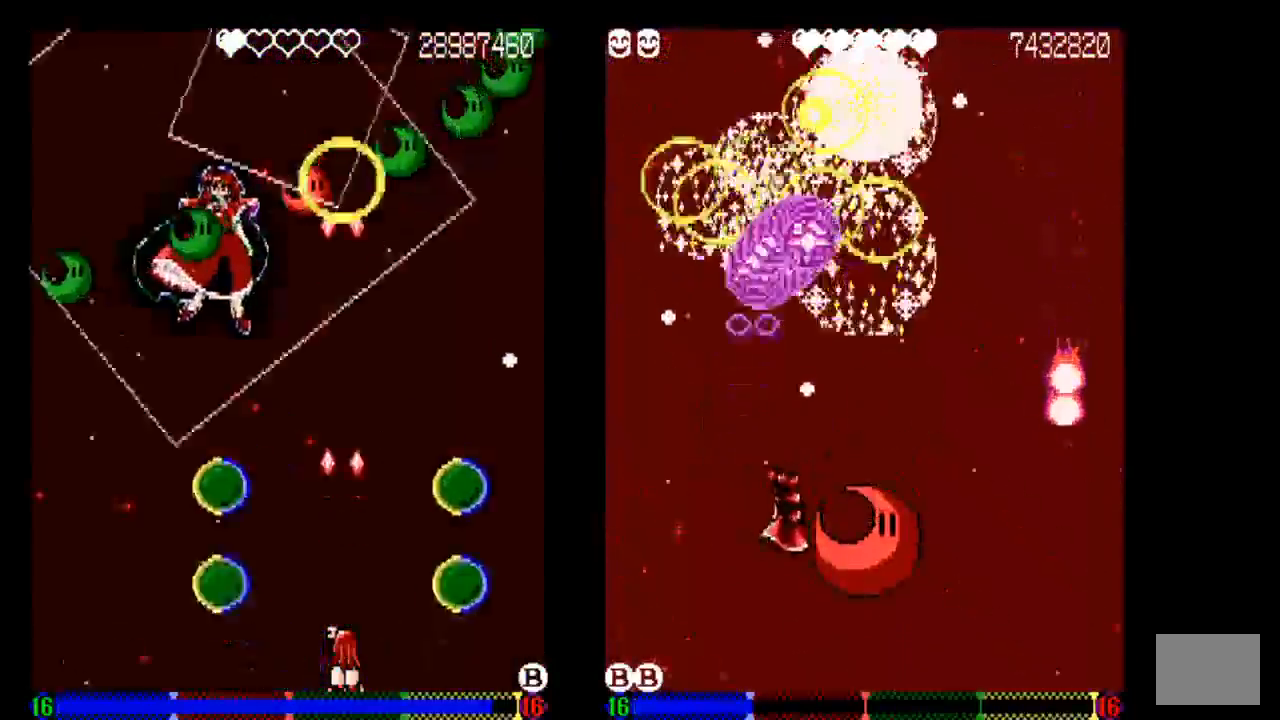
{"dt_ms": 500, "buttons": [], "left_stick": "center", "right_stick": "center", "events": [[33, "TRIANGLE", "down"], [233, "TRIANGLE", "up"], [333, "TRIANGLE", "down"], [433, "TRIANGLE", "up"]]}
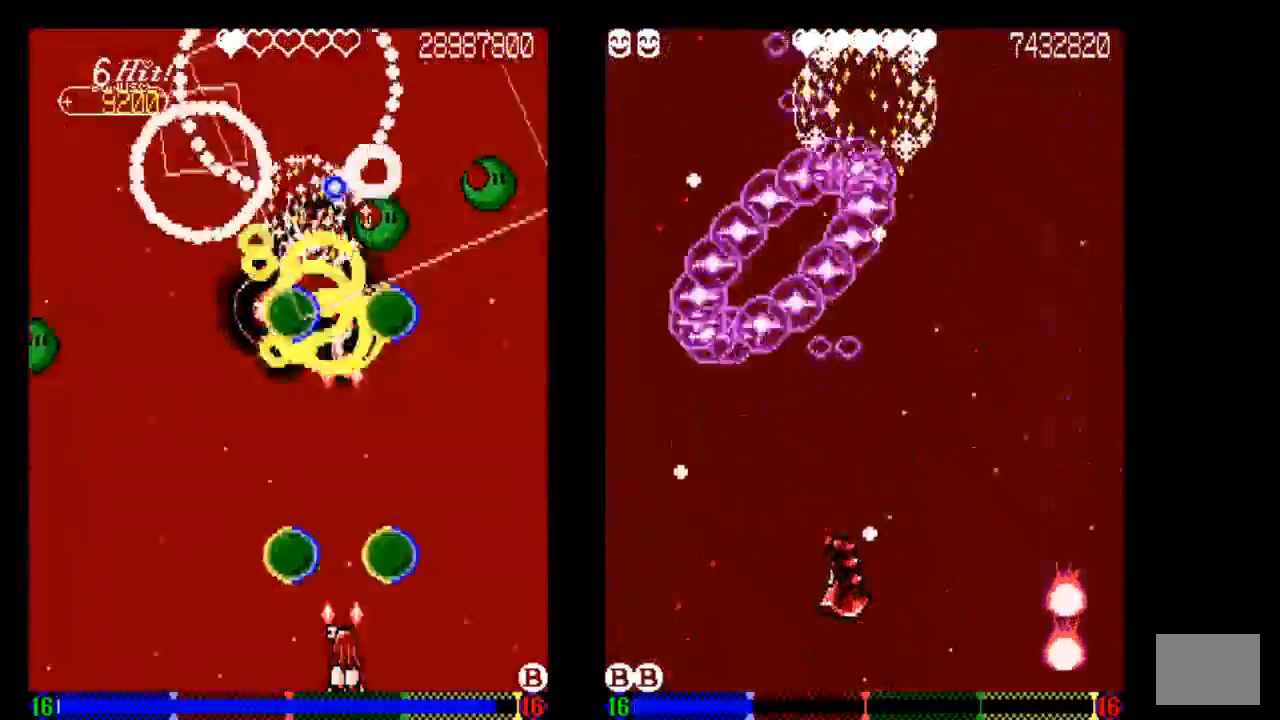
{"dt_ms": 500, "buttons": ["TRIANGLE"], "left_stick": "center", "right_stick": "center", "events": [[33, "TRIANGLE", "down"], [133, "TRIANGLE", "up"], [233, "TRIANGLE", "down"], [333, "TRIANGLE", "up"], [433, "TRIANGLE", "down"]]}